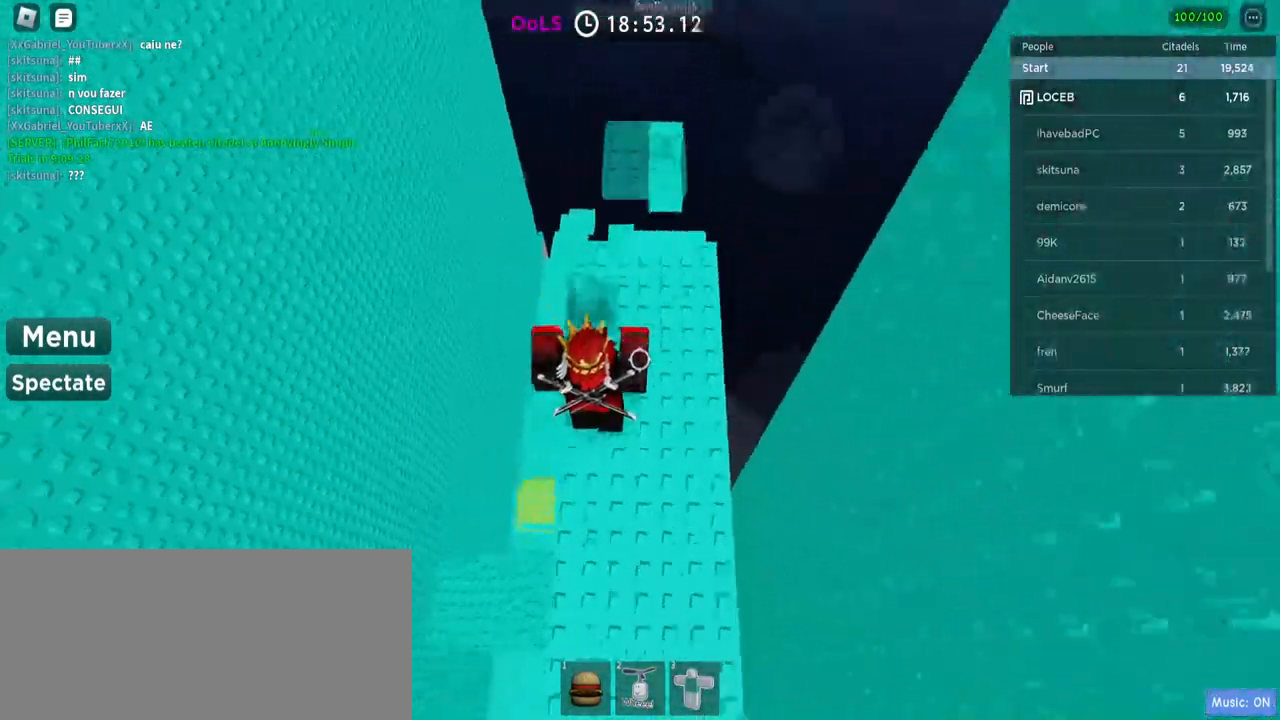
Gameplay with keyboard and mouse; each line is a JSON object with the keys and mouse buttons held at the frame after it. "events" lists presses ("down") and releases ("up") of "a", "ctrl", "d", "e", "f", "q", "r", "s", "shift", "space", "tab", "w", "mouse_left", "mouse_wheel", "mouse_right", "mouse_mb4" and "mouse_mb5" between this image and that frame as [ms after this image, input, new state], when the widget could be followed in between. "mouse_left", "mouse_wheel", "mouse_right", "mouse_mb4", "mouse_mb5" = the "left", "wheel", "right", "mb4", "mb5" buttons of the "mouse" list. No other keys are recorded. "wheel" means that the mouse wheel is clicked or scrolled. Mouse movement is not recorded.
{"keys": ["s", "space"], "mouse": [], "events": [[234, "d", "down"], [350, "d", "up"]]}
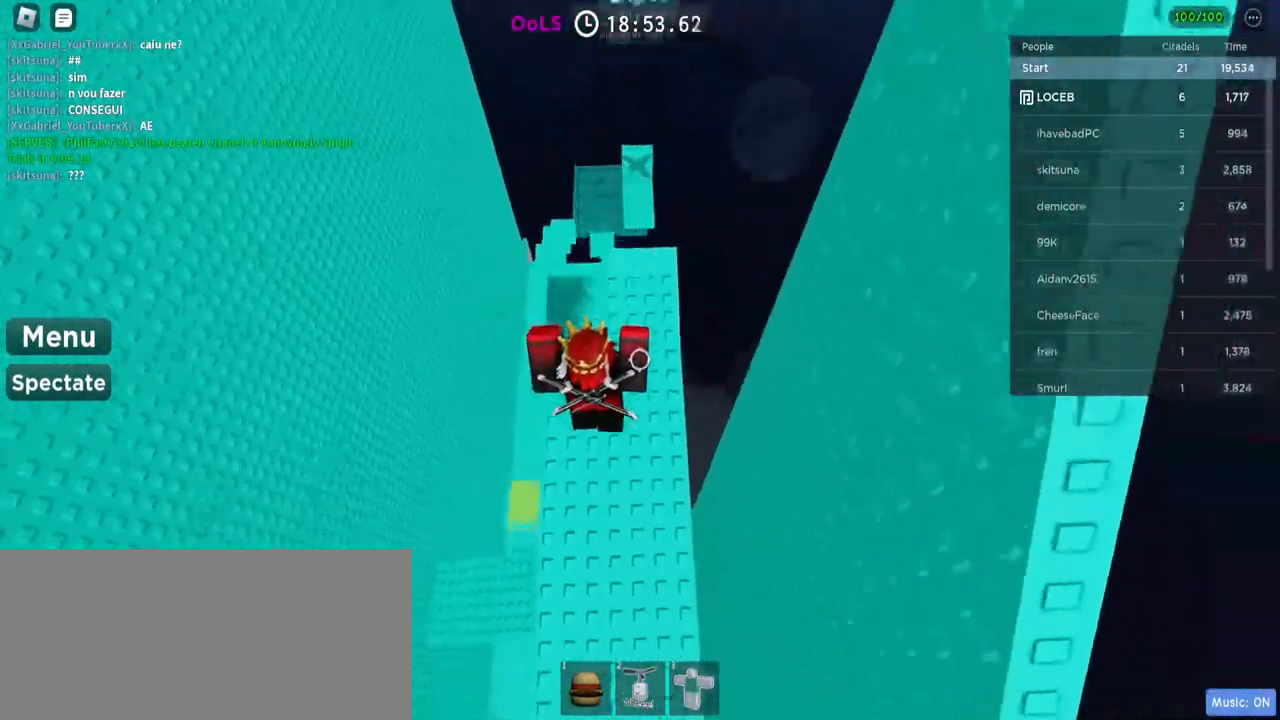
{"keys": ["s", "space"], "mouse": [], "events": []}
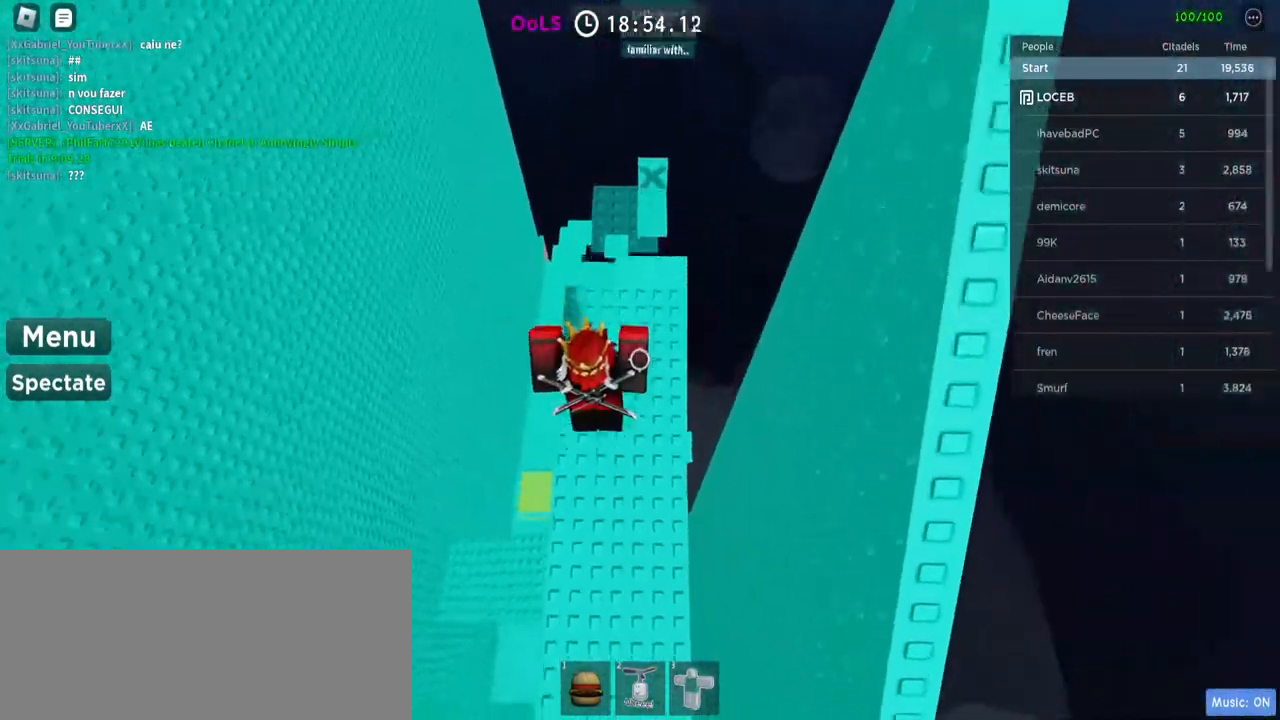
{"keys": ["s"], "mouse": [], "events": [[400, "space", "up"]]}
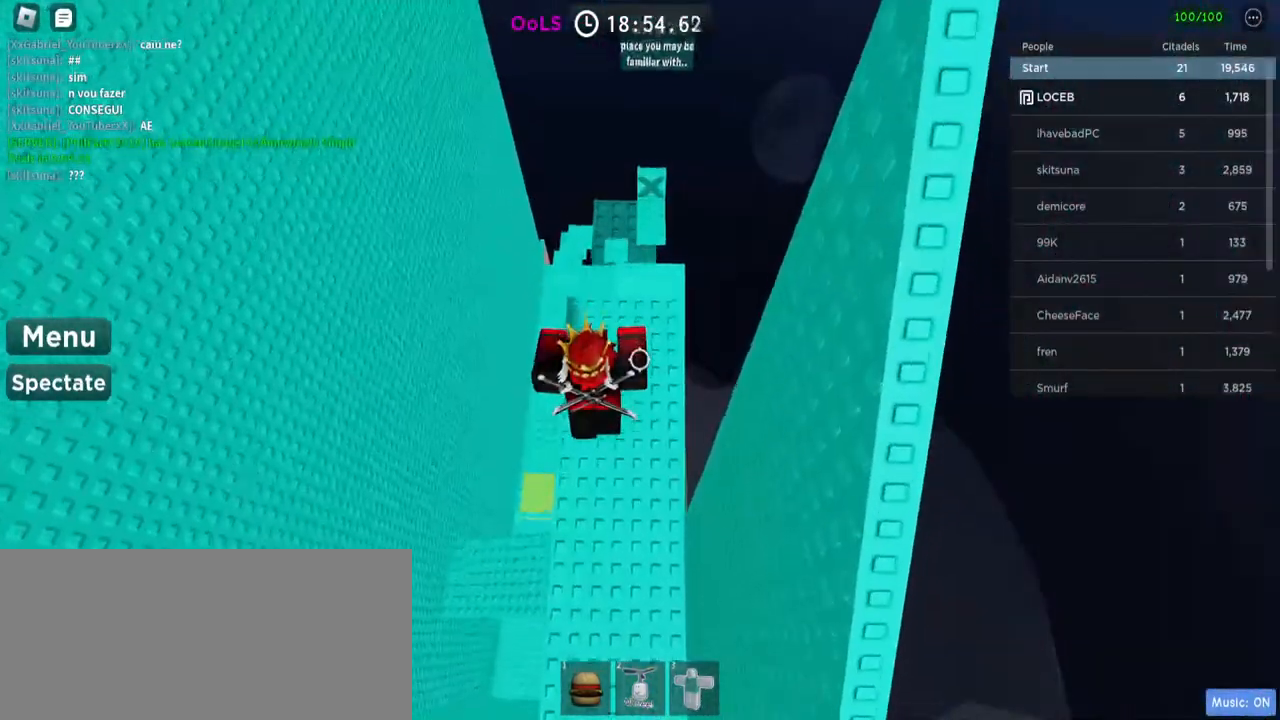
{"keys": ["s"], "mouse": [], "events": [[167, "space", "down"], [450, "space", "up"]]}
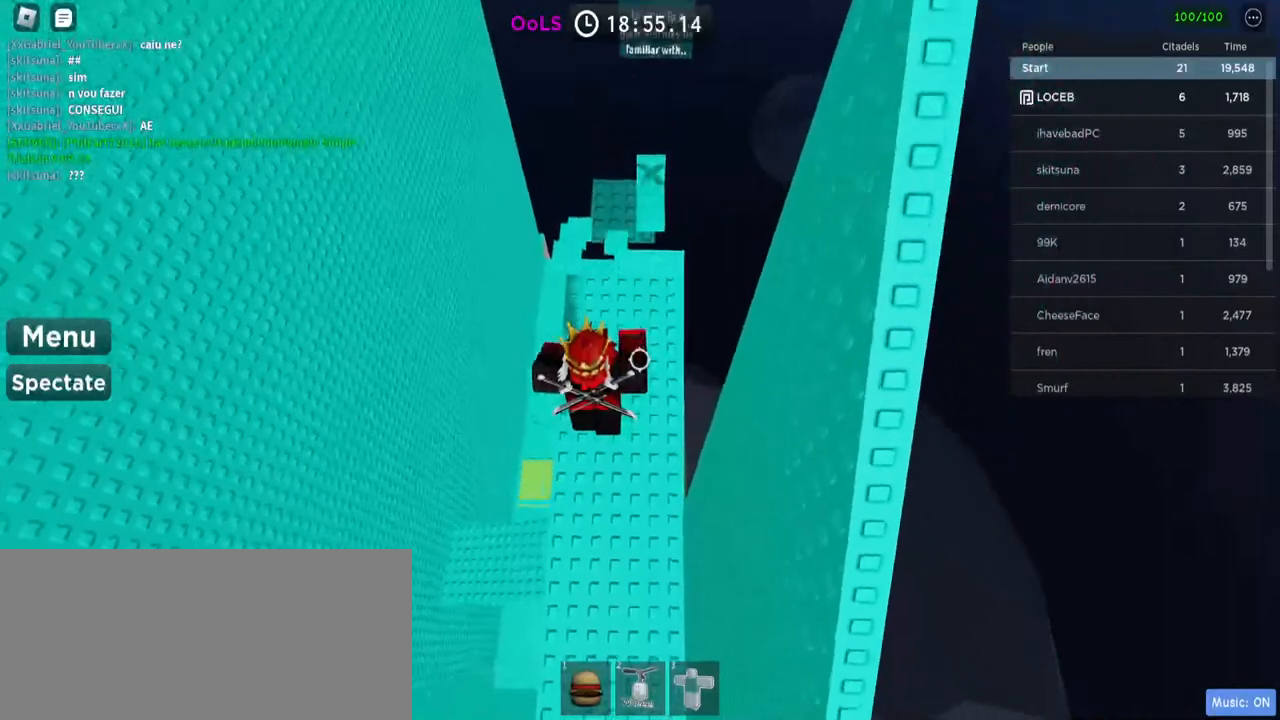
{"keys": ["s", "space"], "mouse": [], "events": [[334, "space", "down"]]}
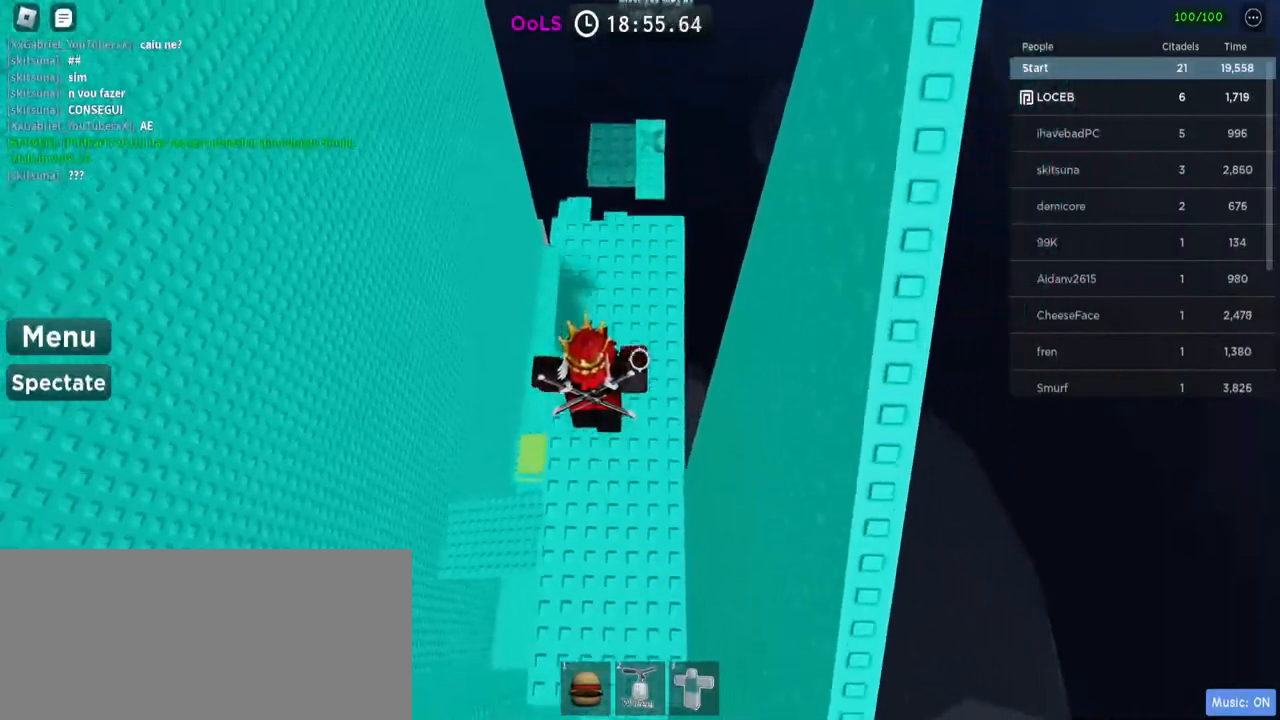
{"keys": ["s", "space"], "mouse": [], "events": [[50, "space", "up"], [384, "space", "down"]]}
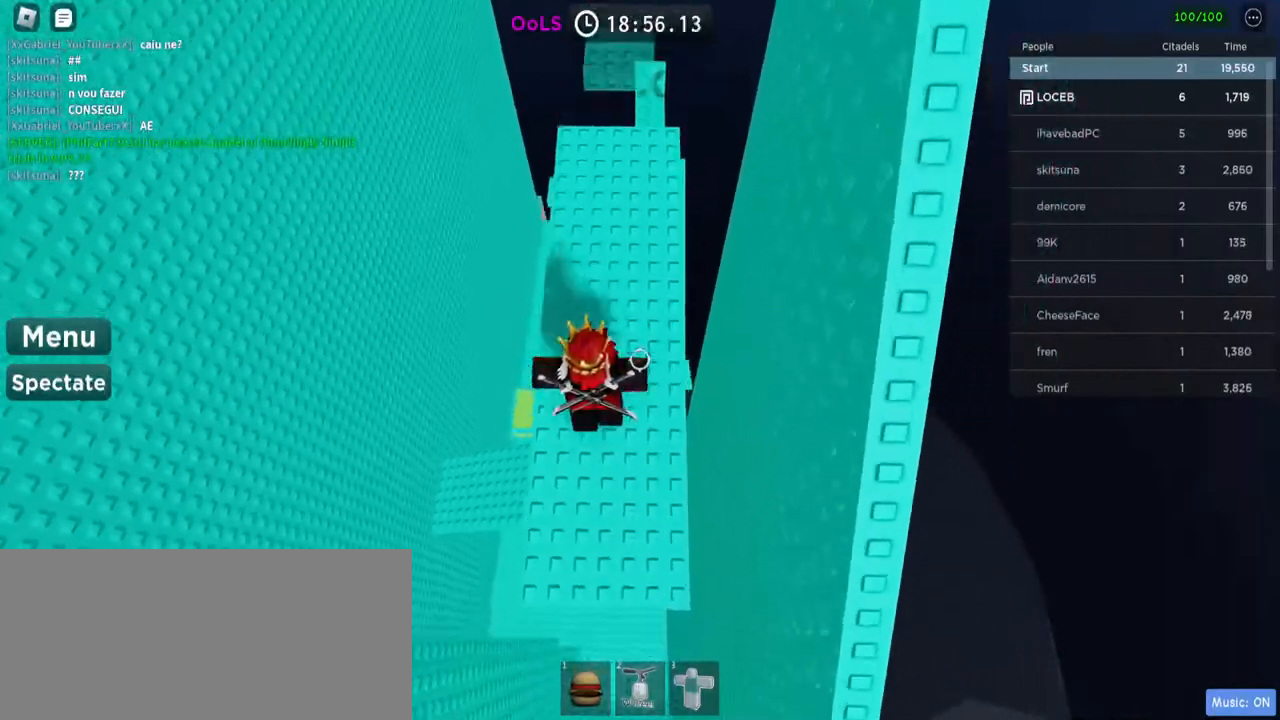
{"keys": [], "mouse": [], "events": [[134, "s", "up"], [134, "space", "up"]]}
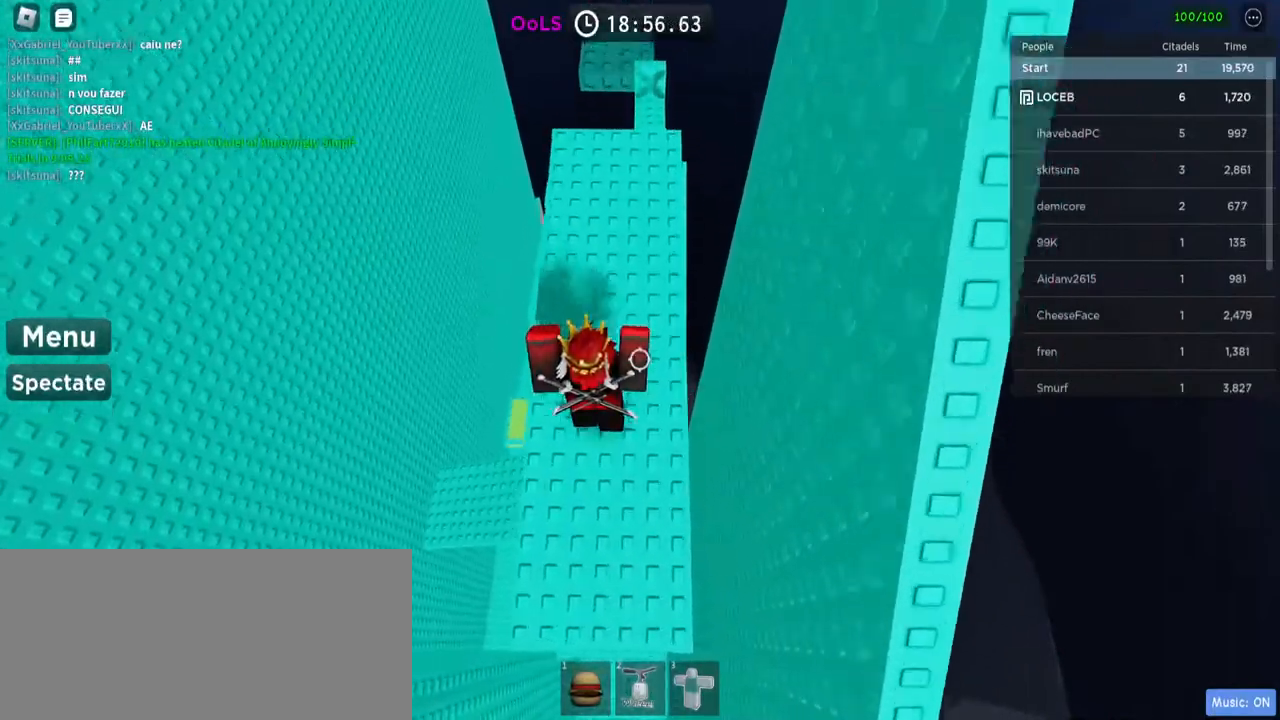
{"keys": ["s"], "mouse": [], "events": [[17, "s", "down"], [34, "space", "down"], [267, "space", "up"]]}
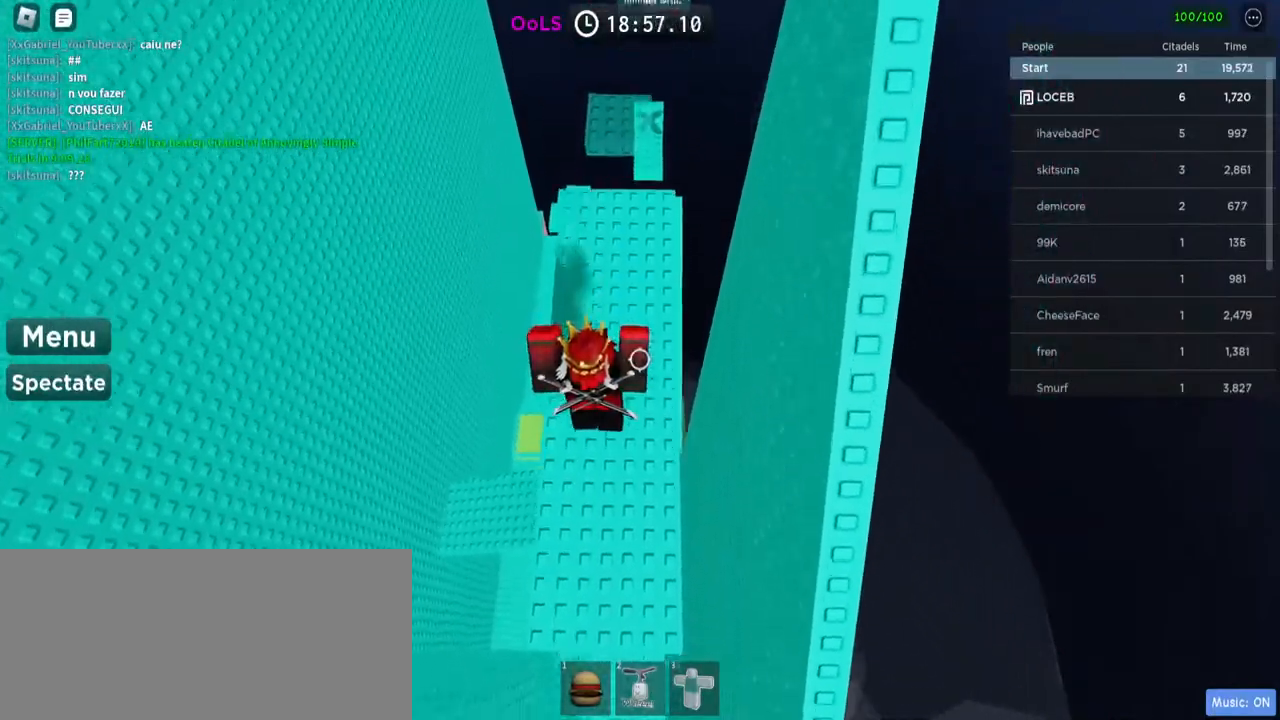
{"keys": ["s", "space"], "mouse": [], "events": [[50, "s", "up"], [217, "s", "down"], [284, "space", "down"]]}
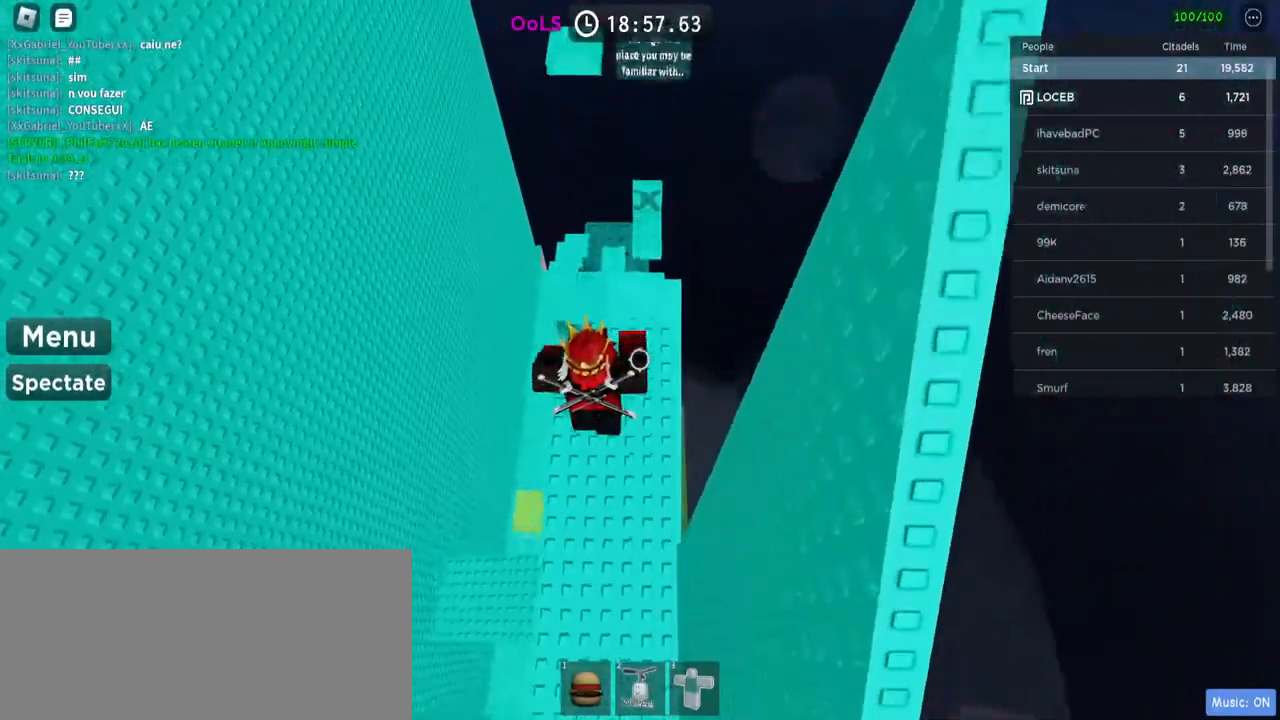
{"keys": ["s", "space"], "mouse": [], "events": [[150, "space", "up"], [484, "space", "down"]]}
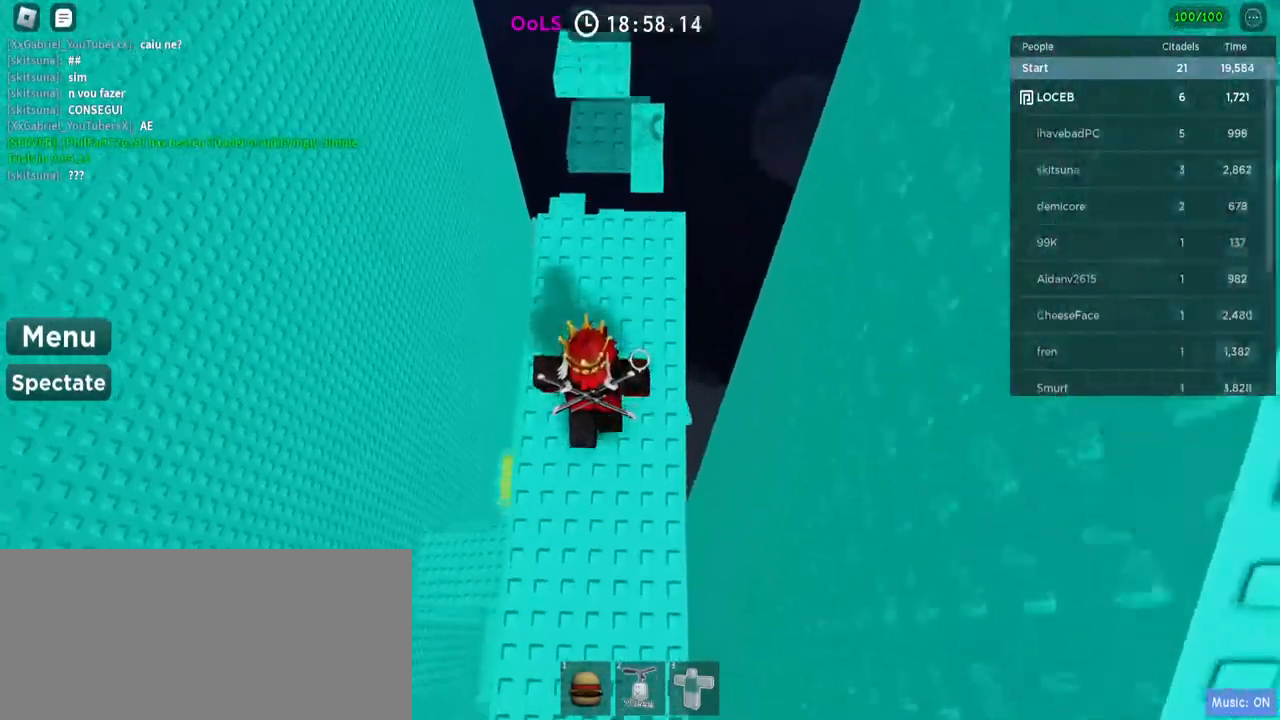
{"keys": [], "mouse": [], "events": [[134, "space", "up"], [467, "s", "up"]]}
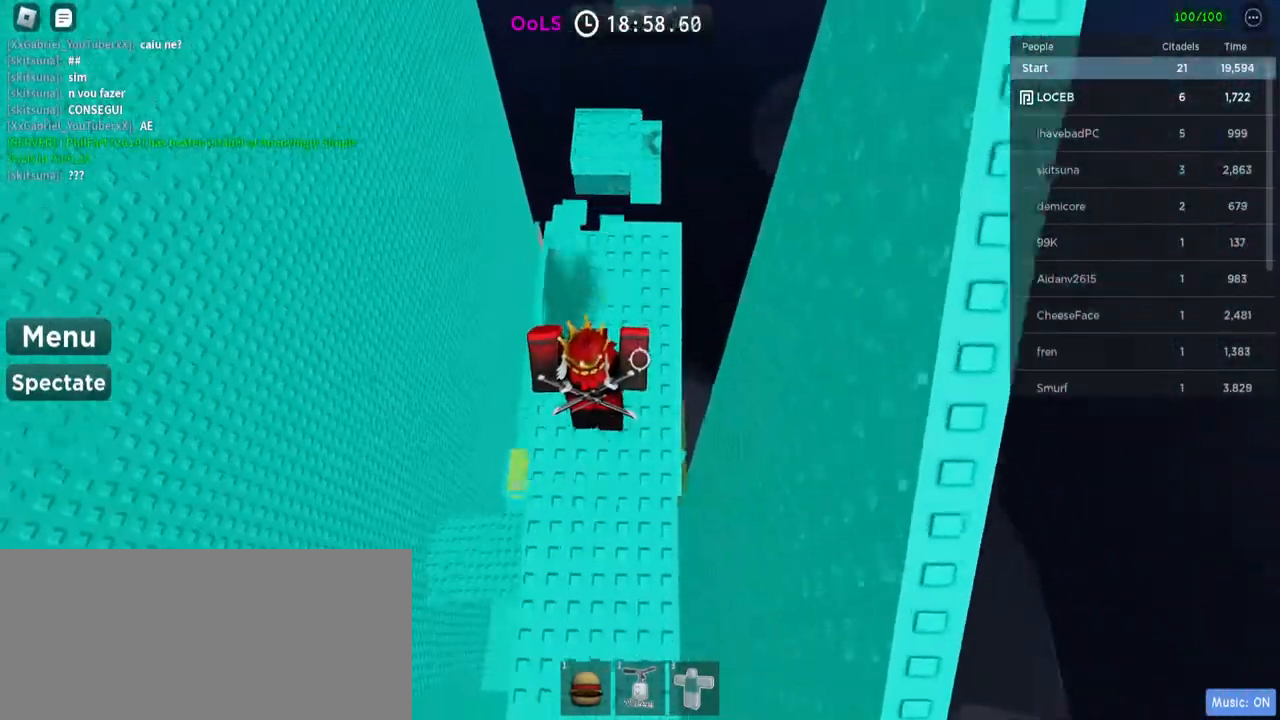
{"keys": [], "mouse": [], "events": [[100, "w", "down"], [384, "w", "up"]]}
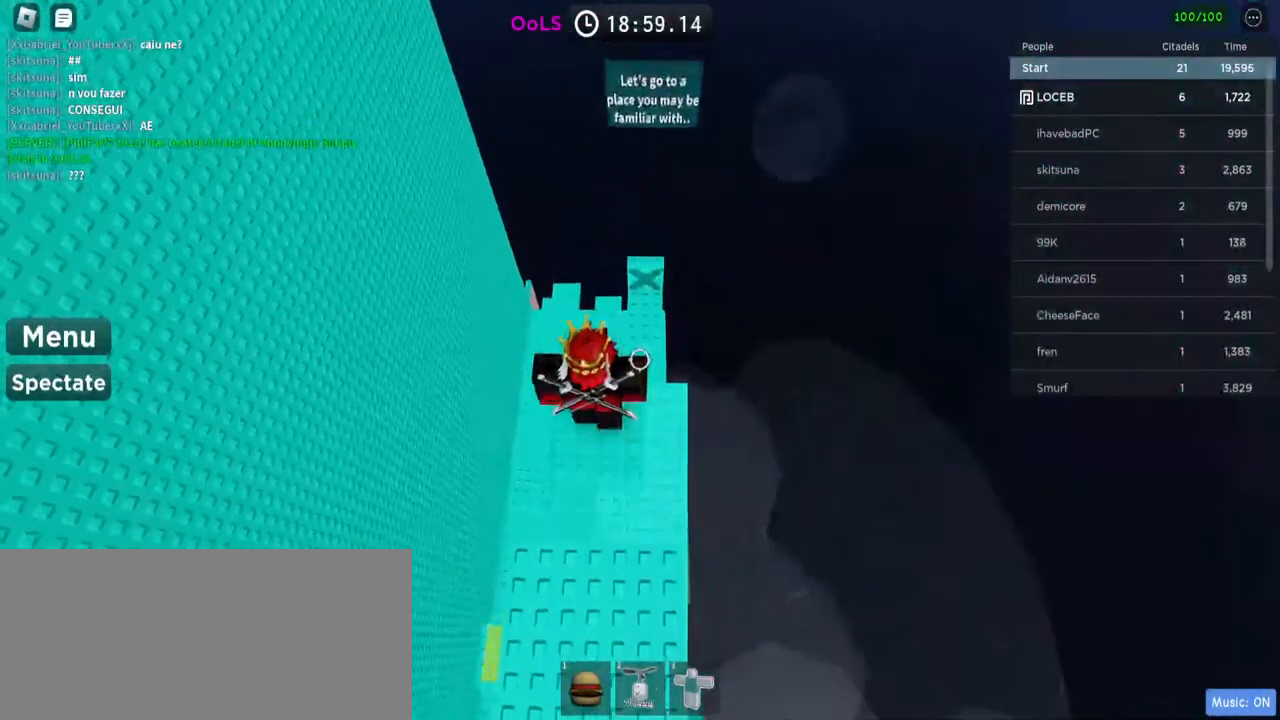
{"keys": [], "mouse": [], "events": [[34, "shift", "down"], [84, "shift", "up"]]}
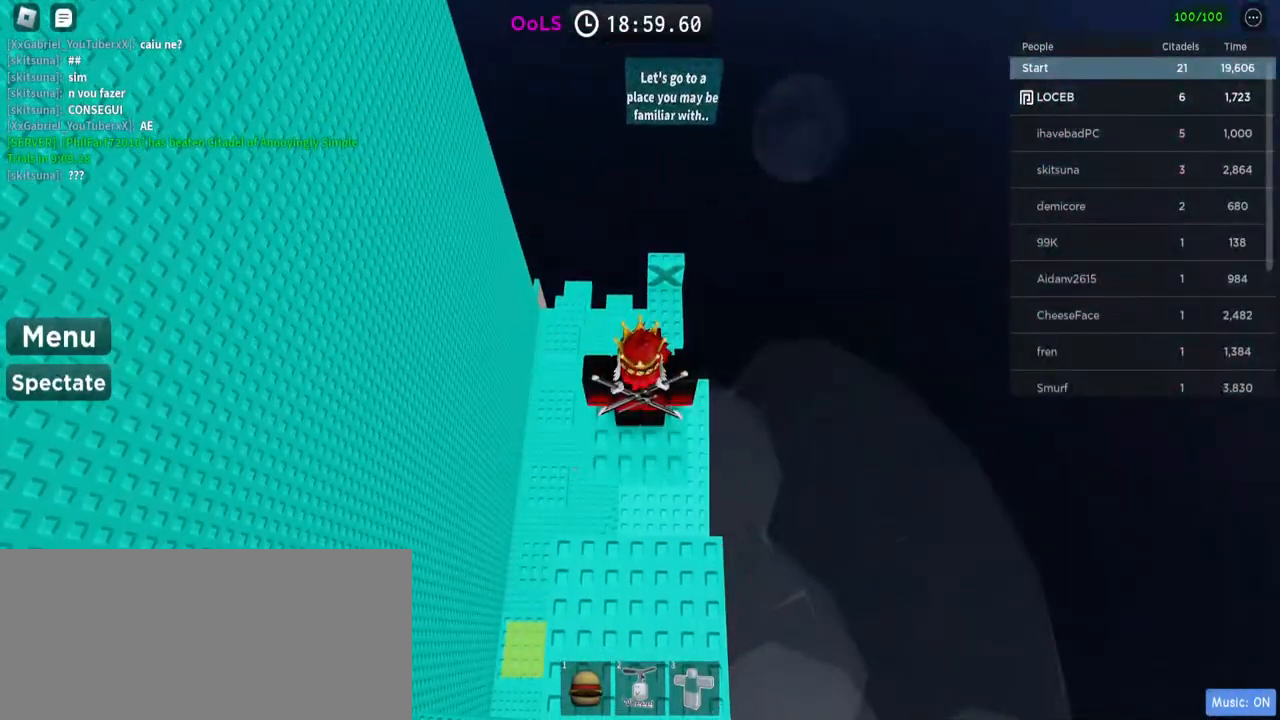
{"keys": [], "mouse": [], "events": [[267, "mouse_left", "down"], [350, "mouse_left", "up"]]}
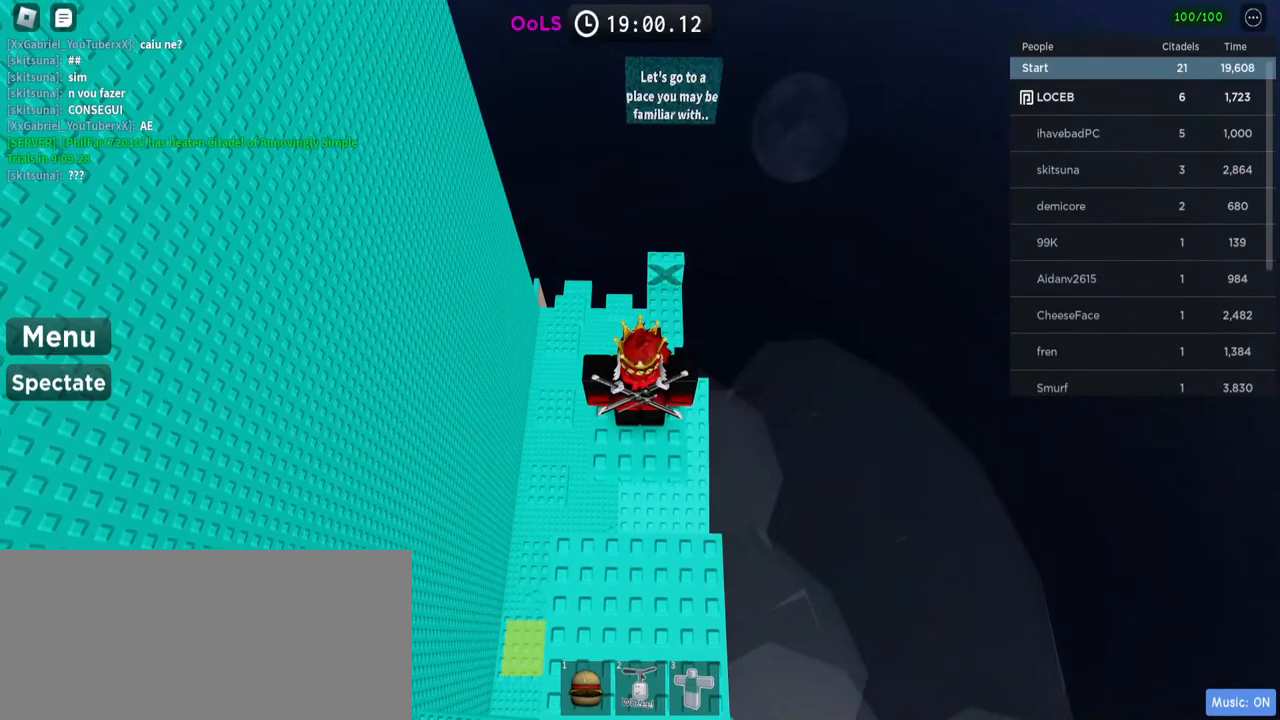
{"keys": [], "mouse": [], "events": [[384, "mouse_left", "down"], [500, "mouse_left", "up"]]}
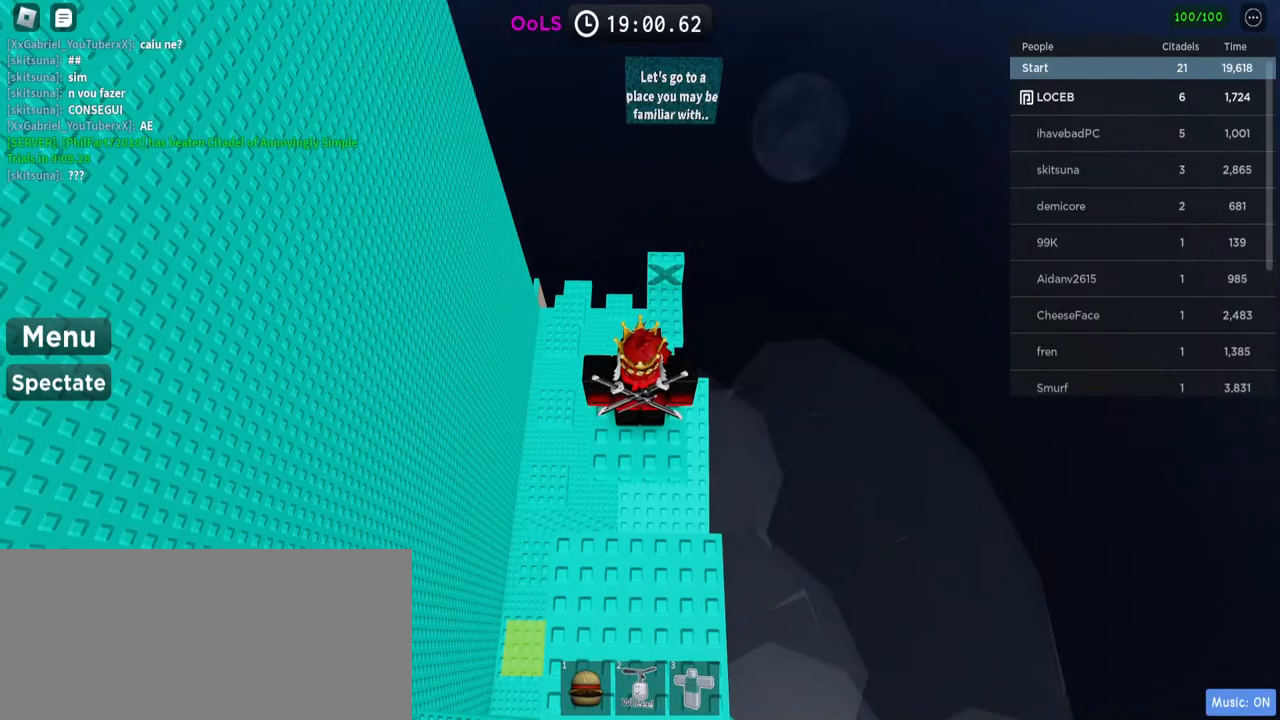
{"keys": ["shift"], "mouse": [], "events": [[500, "shift", "down"]]}
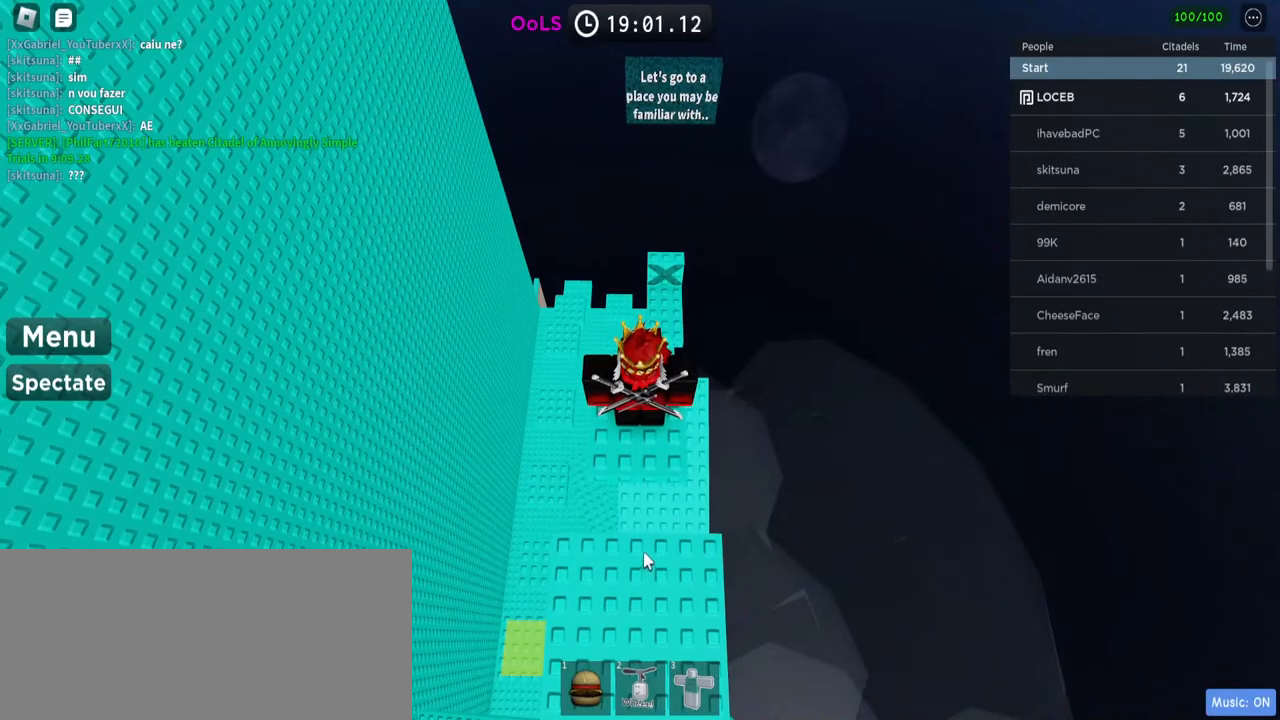
{"keys": [], "mouse": [], "events": [[134, "shift", "up"]]}
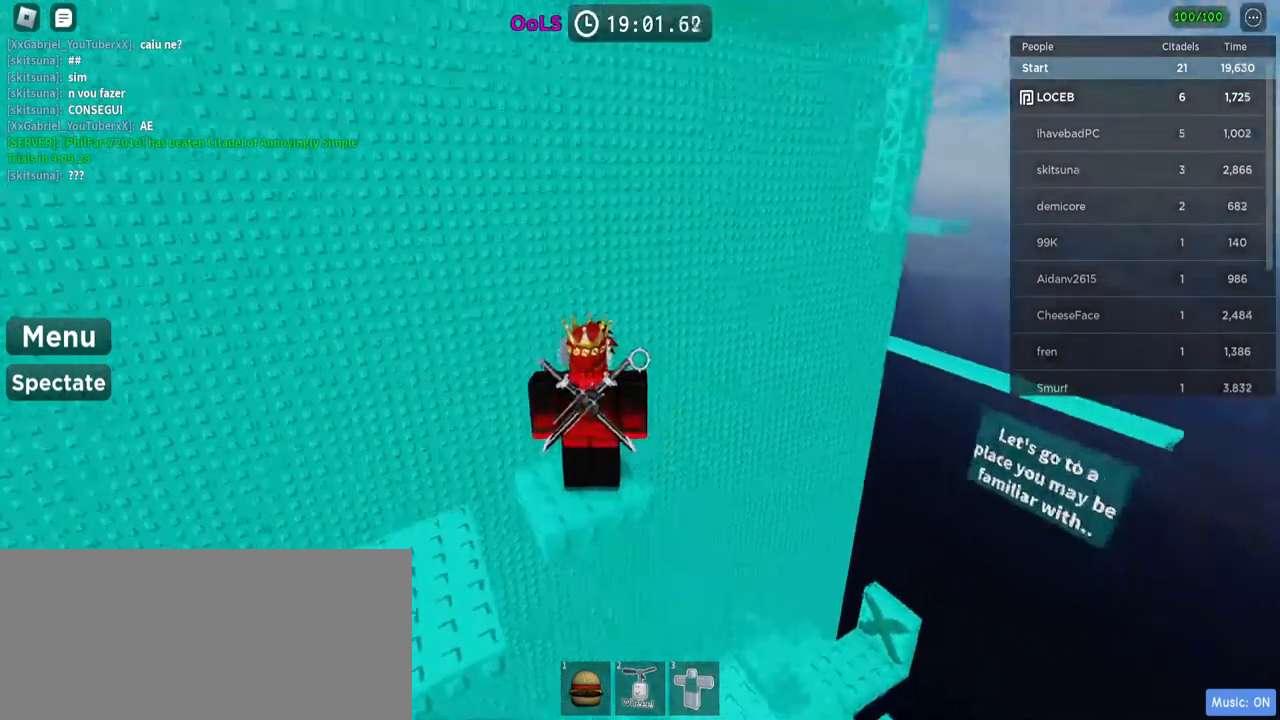
{"keys": [], "mouse": [], "events": []}
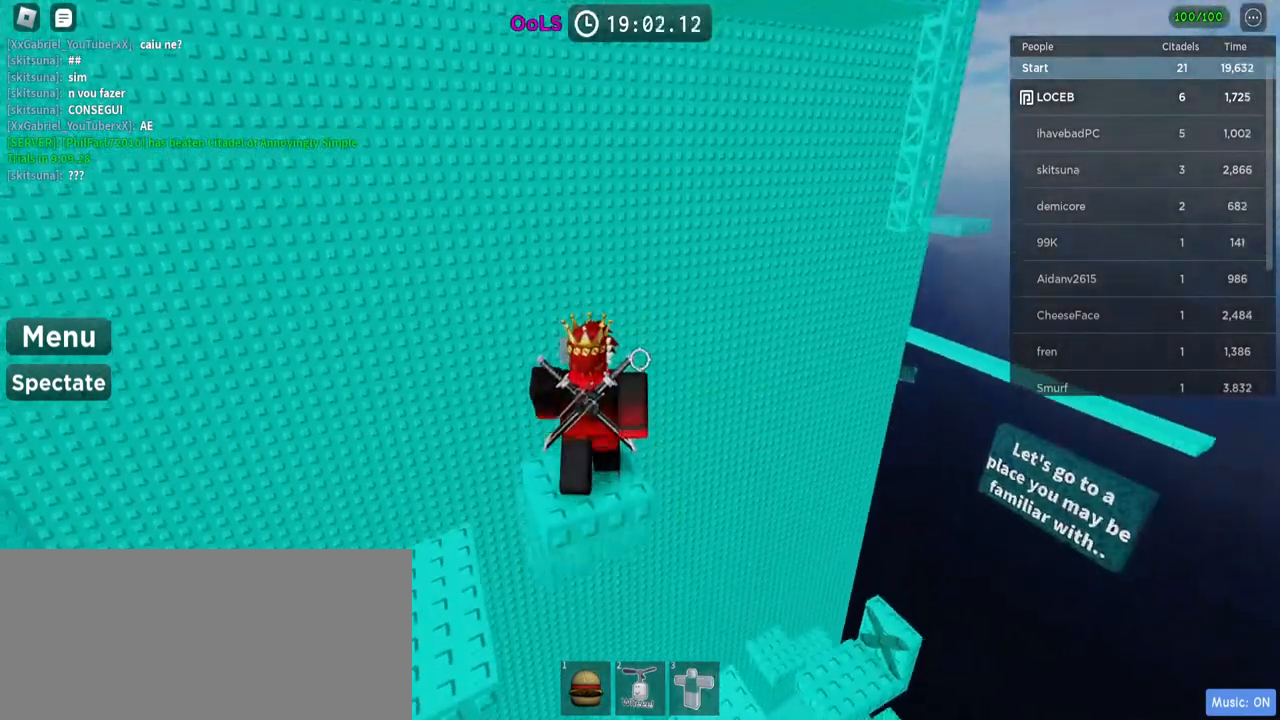
{"keys": ["d"], "mouse": [], "events": [[467, "d", "down"]]}
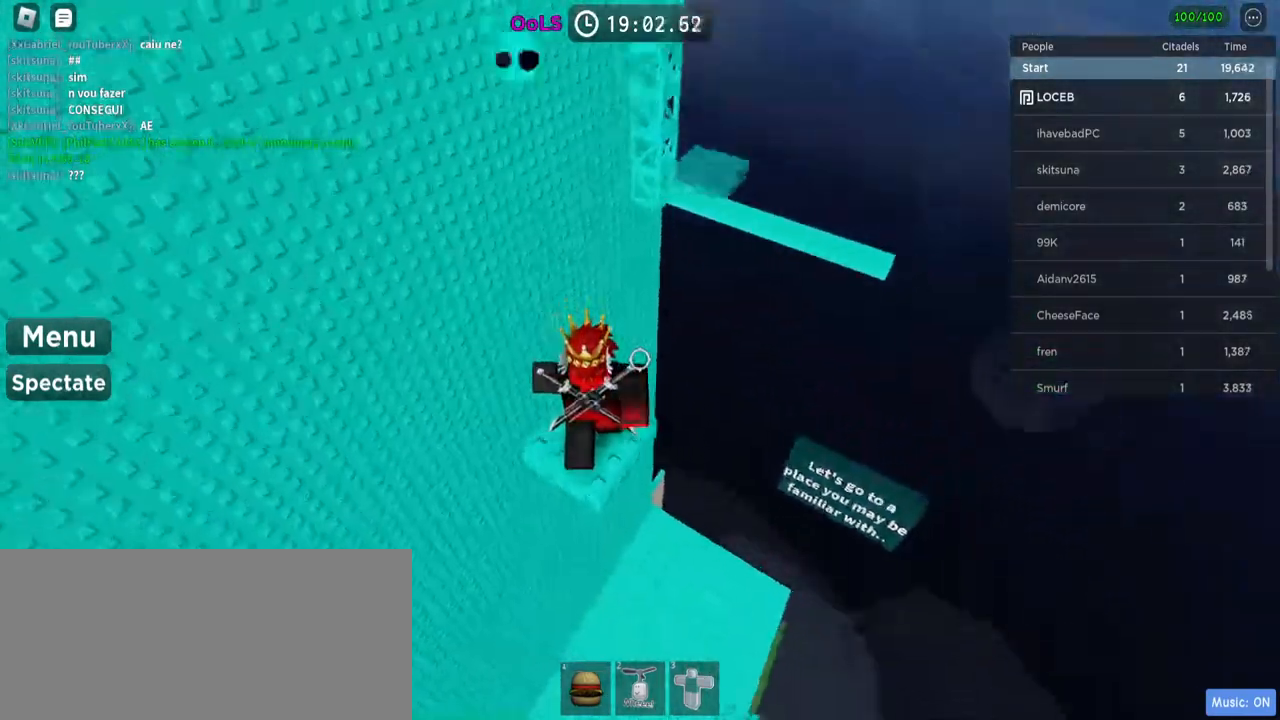
{"keys": [], "mouse": [], "events": [[17, "d", "up"]]}
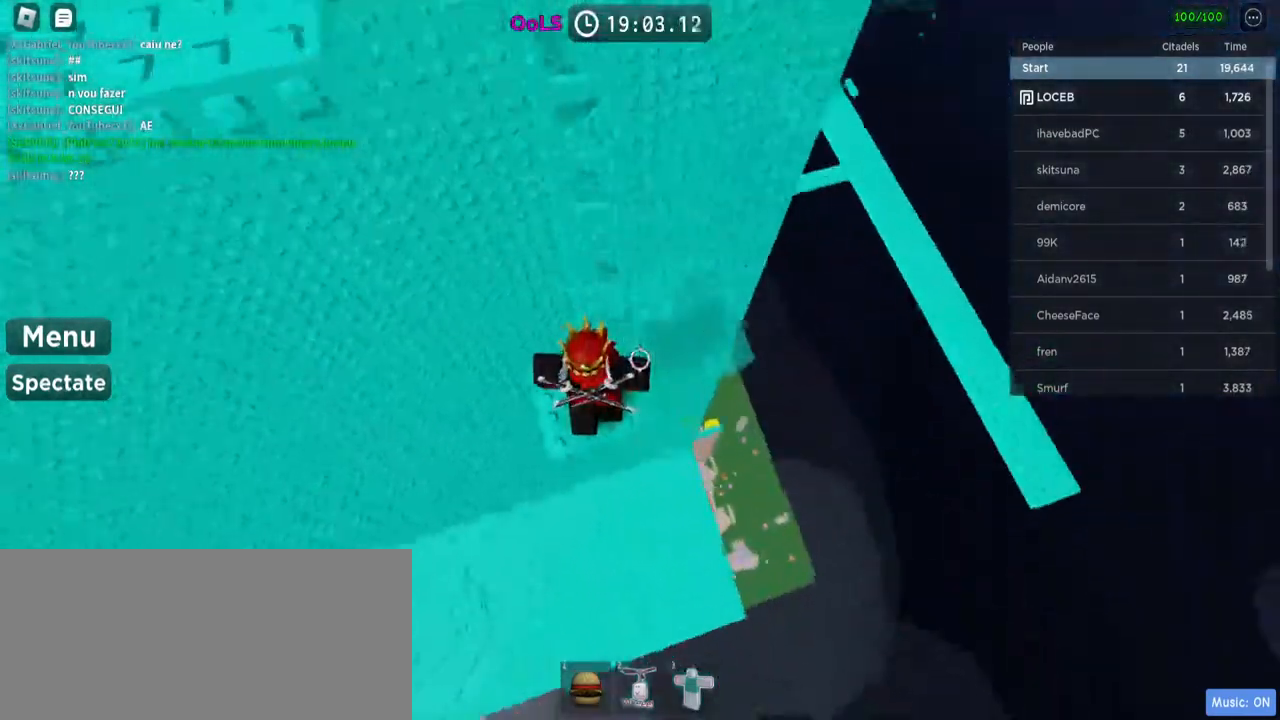
{"keys": [], "mouse": [], "events": []}
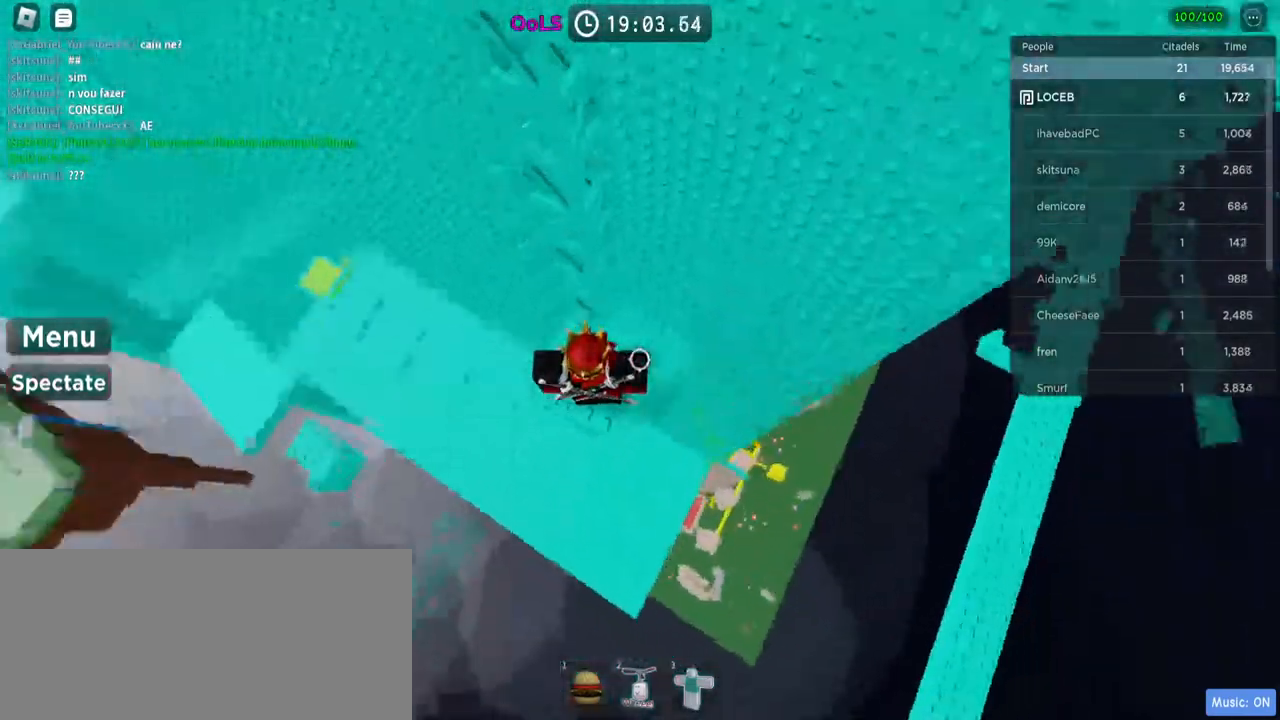
{"keys": [], "mouse": [], "events": []}
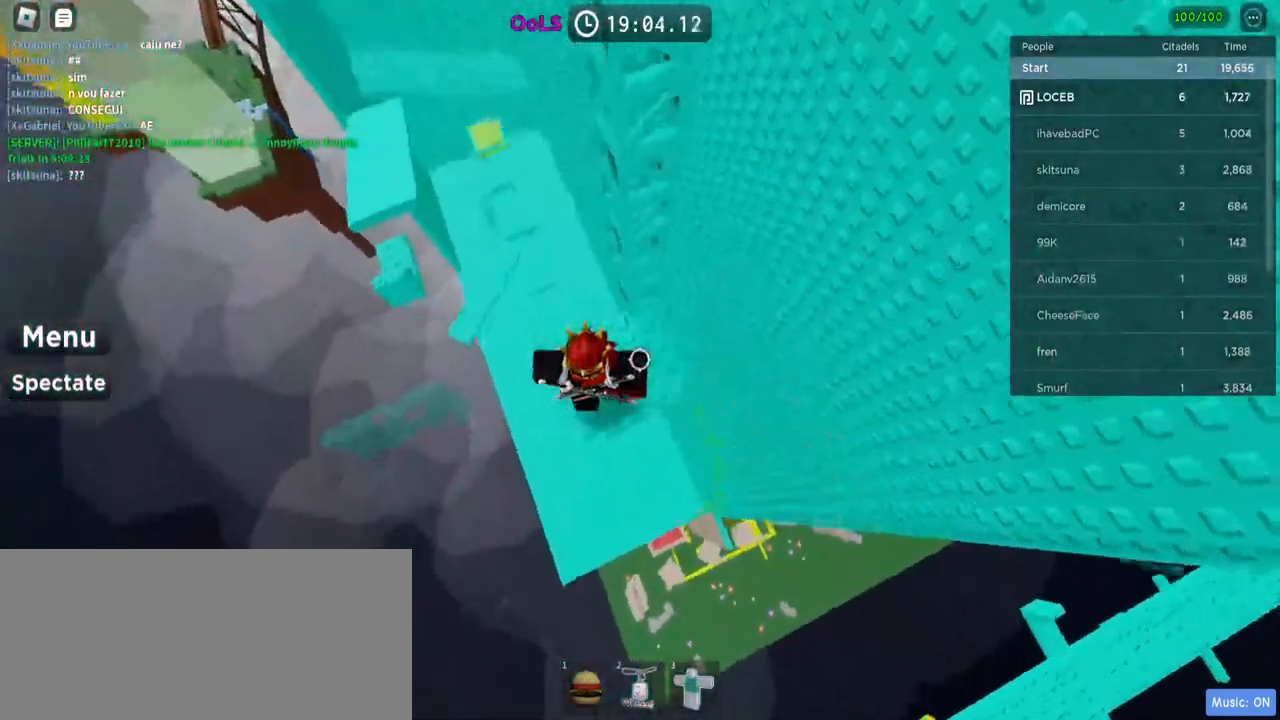
{"keys": ["w"], "mouse": [], "events": [[184, "space", "down"], [267, "w", "down"], [317, "space", "up"]]}
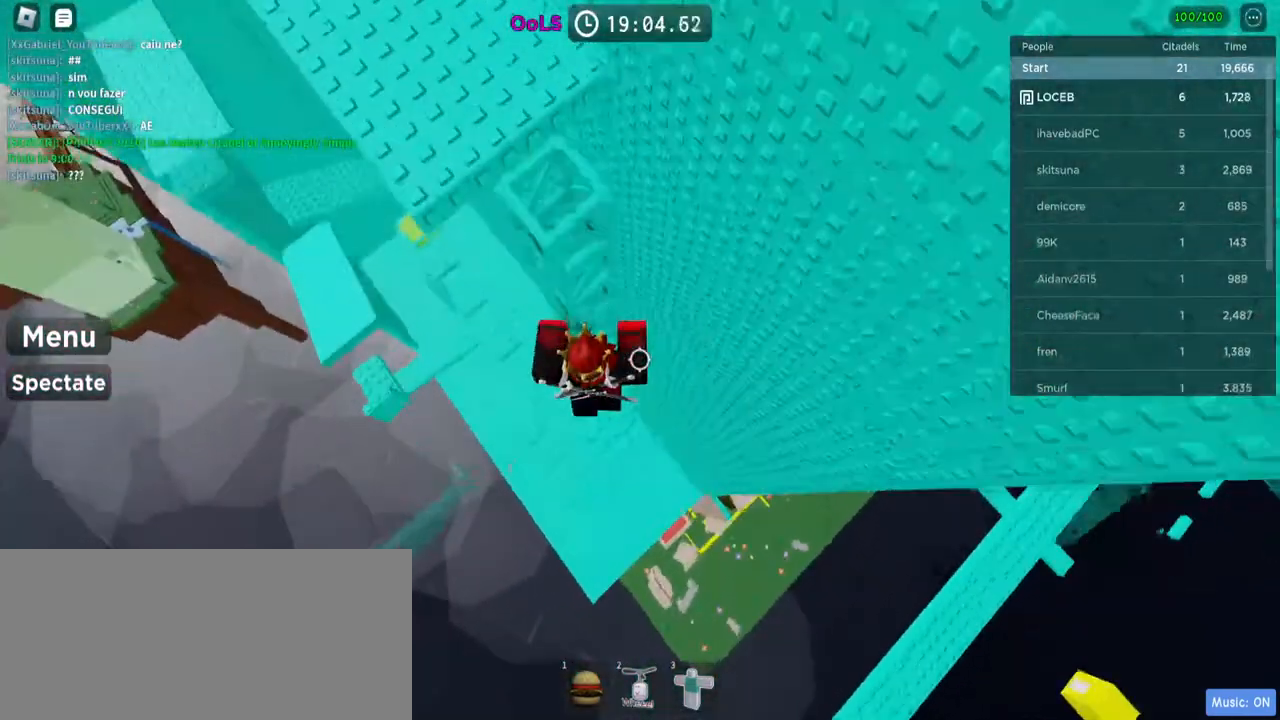
{"keys": ["w"], "mouse": [], "events": []}
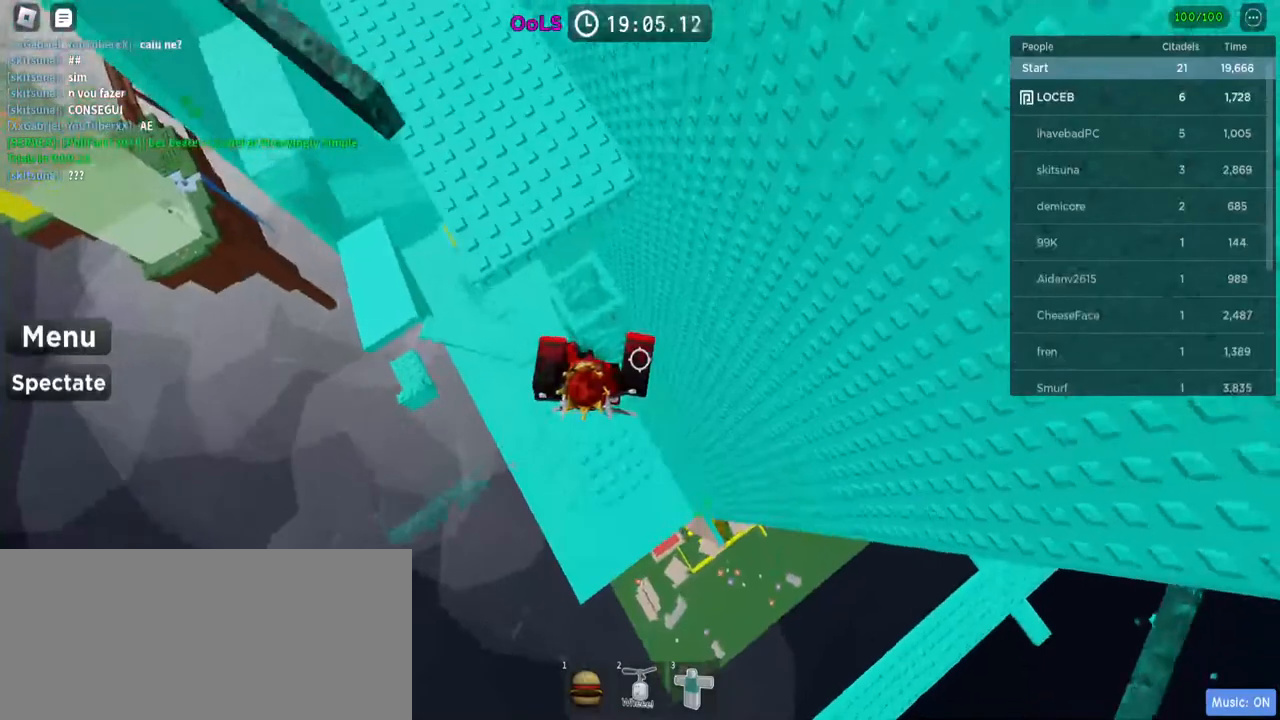
{"keys": ["w"], "mouse": [], "events": []}